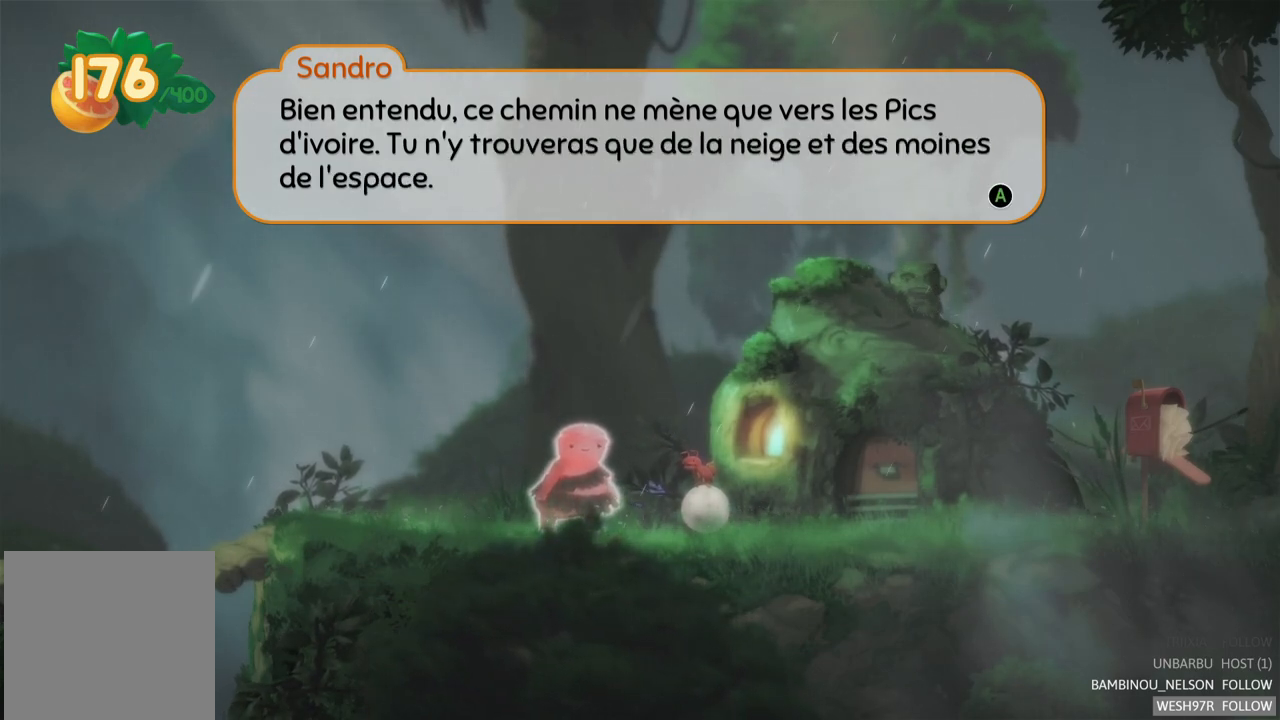
Gameplay with a controller (Xbox layout); each line is a JSON object with the inputs held at the frame after it. "events" lists button and stick changes between this image and that frame as [ms after this image, input, new state], when the widget could be followed in between. Not read: L3 R3.
{"buttons": [], "left_stick": "center", "right_stick": "center", "events": [[133, "A", "down"], [283, "A", "up"]]}
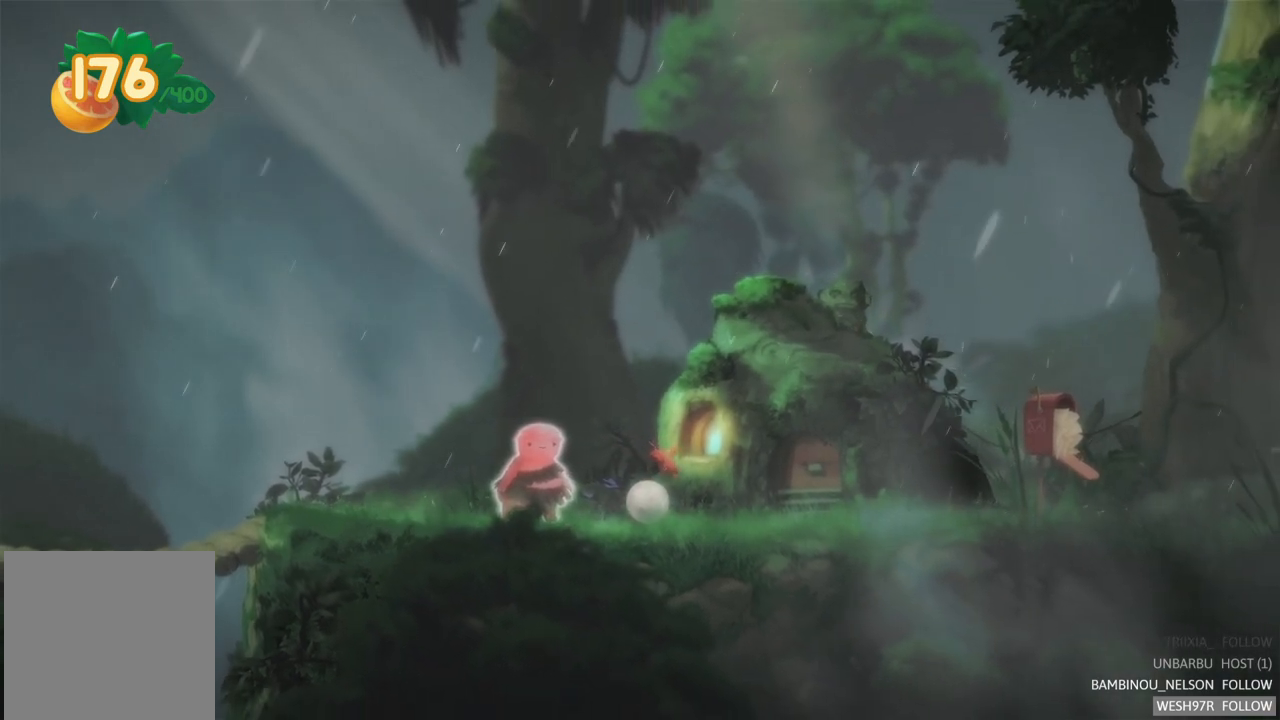
{"buttons": [], "left_stick": "left", "right_stick": "center", "events": [[17, "left_stick", "left"]]}
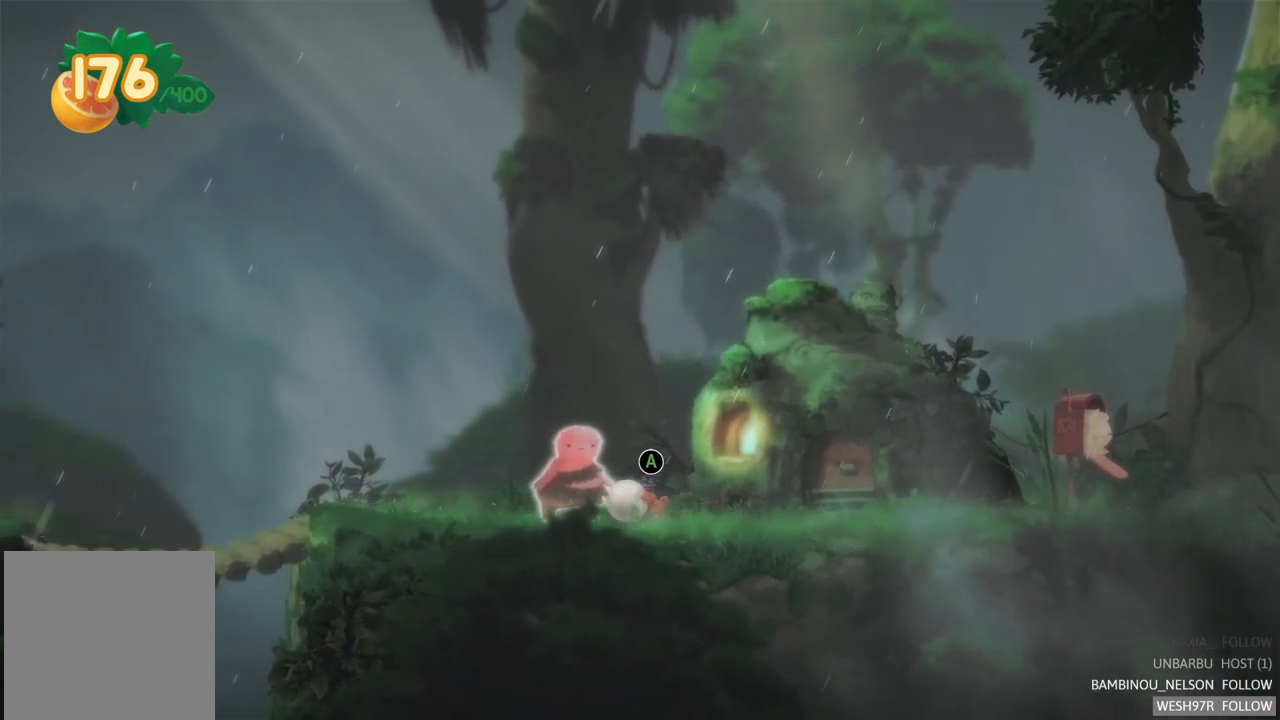
{"buttons": [], "left_stick": "left", "right_stick": "center", "events": []}
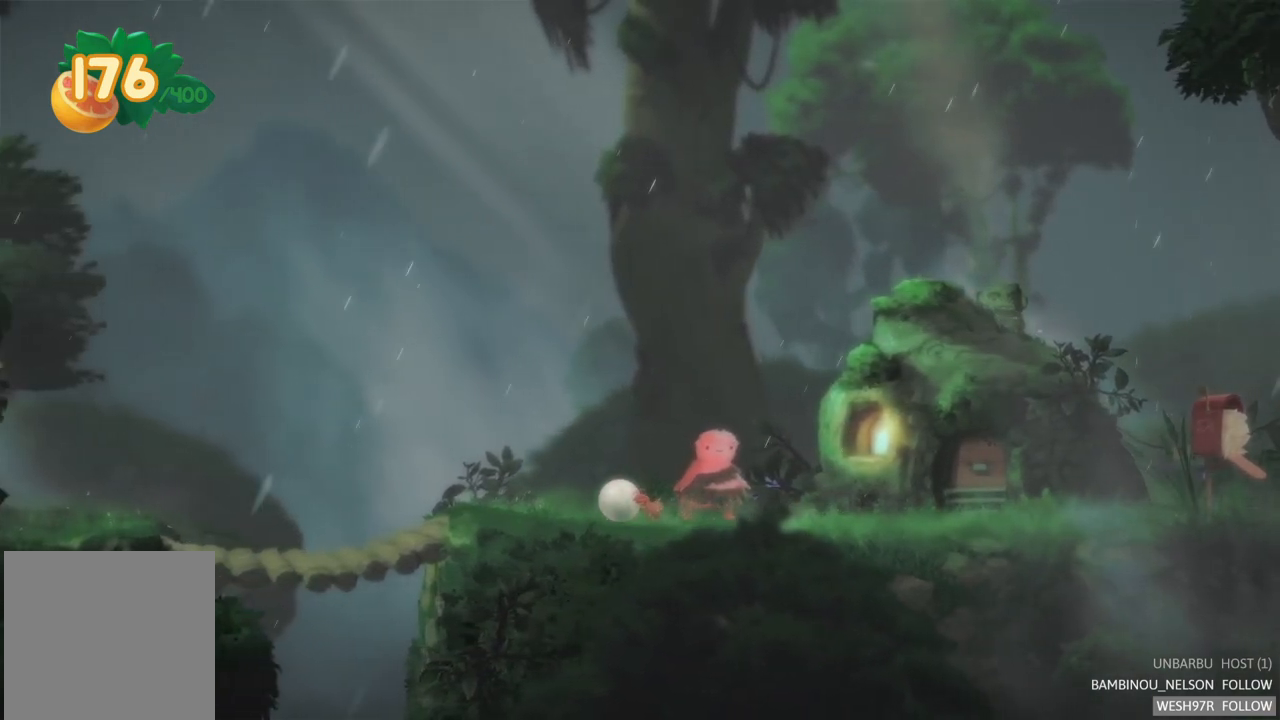
{"buttons": [], "left_stick": "left", "right_stick": "center", "events": []}
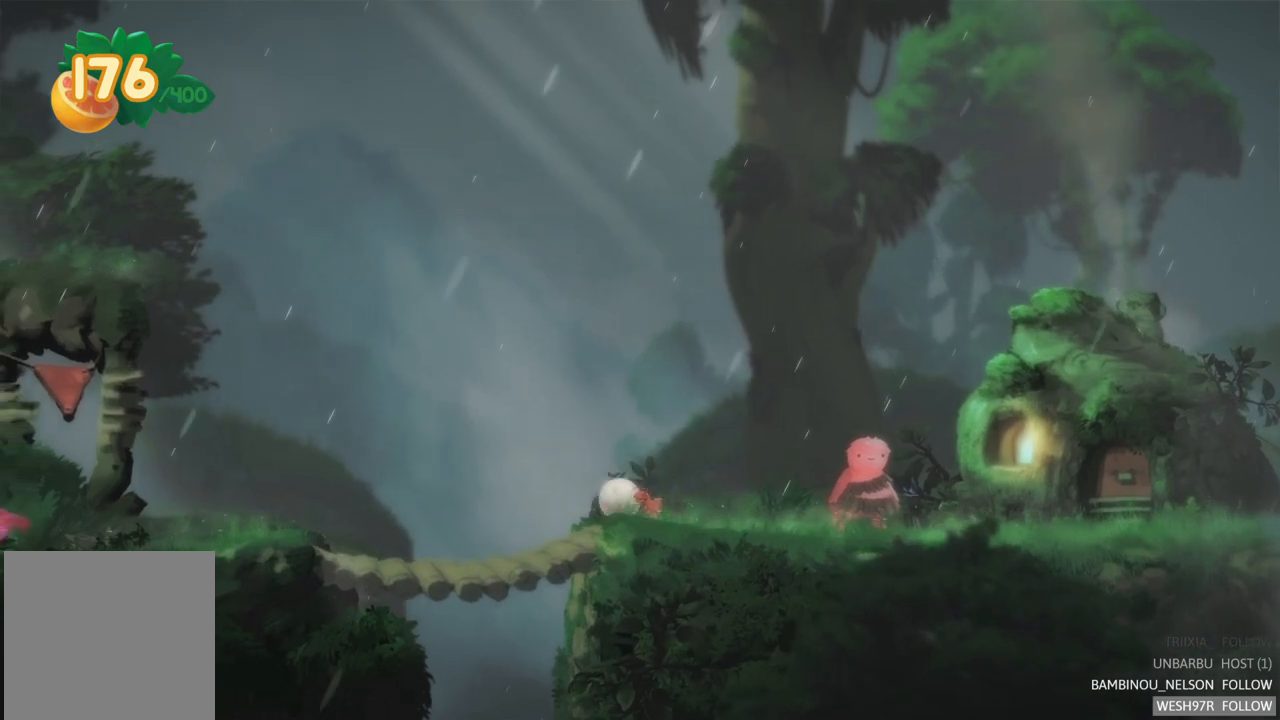
{"buttons": [], "left_stick": "left", "right_stick": "center", "events": []}
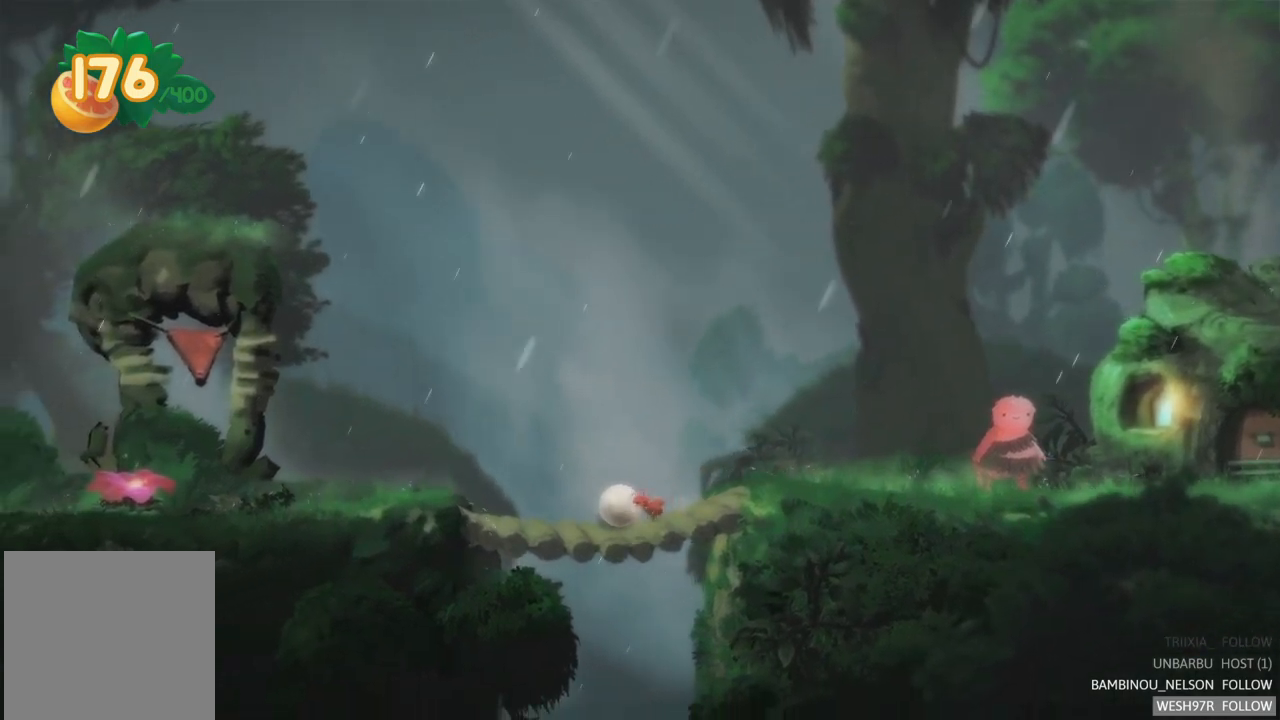
{"buttons": [], "left_stick": "left", "right_stick": "center", "events": []}
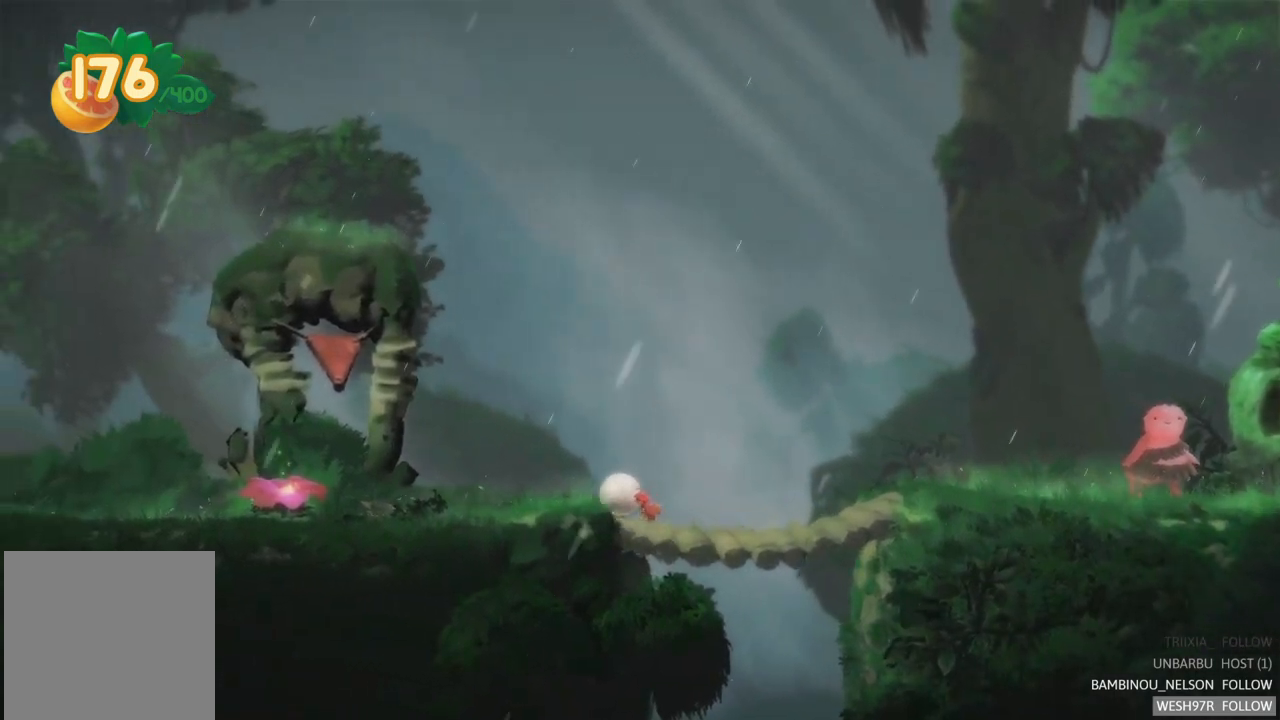
{"buttons": [], "left_stick": "left", "right_stick": "center", "events": []}
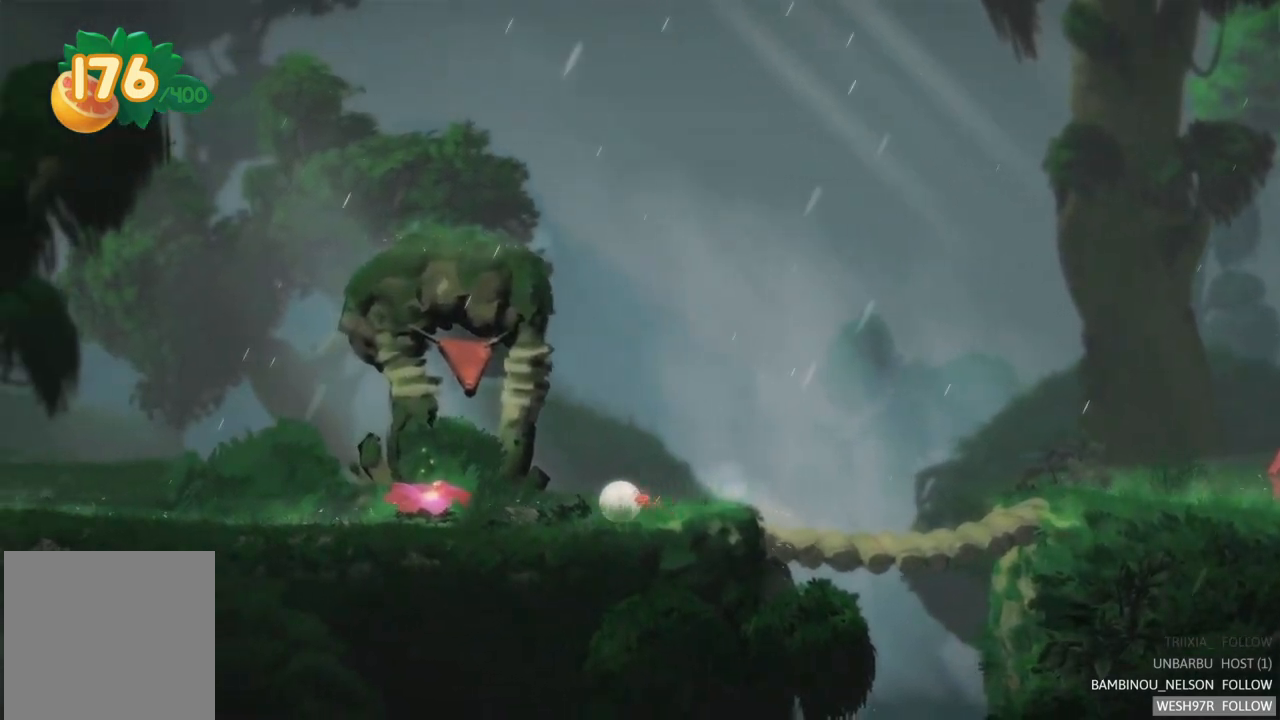
{"buttons": [], "left_stick": "left", "right_stick": "center", "events": []}
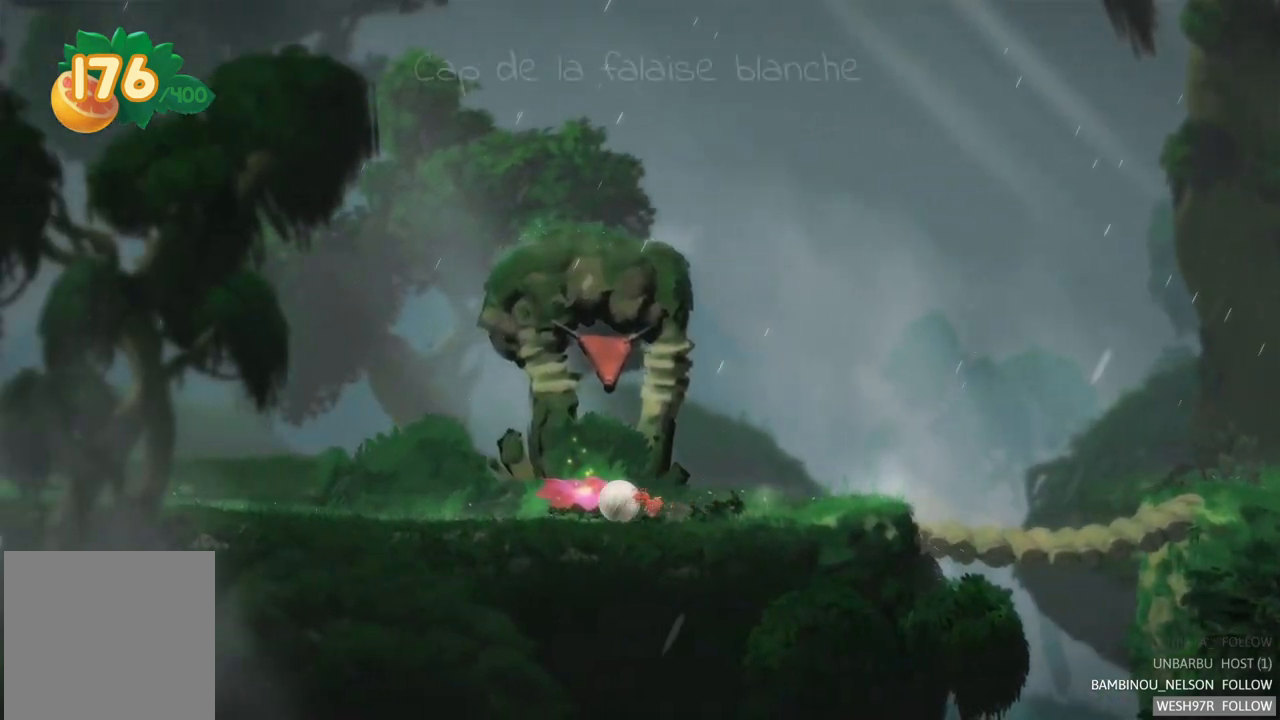
{"buttons": [], "left_stick": "left", "right_stick": "center", "events": []}
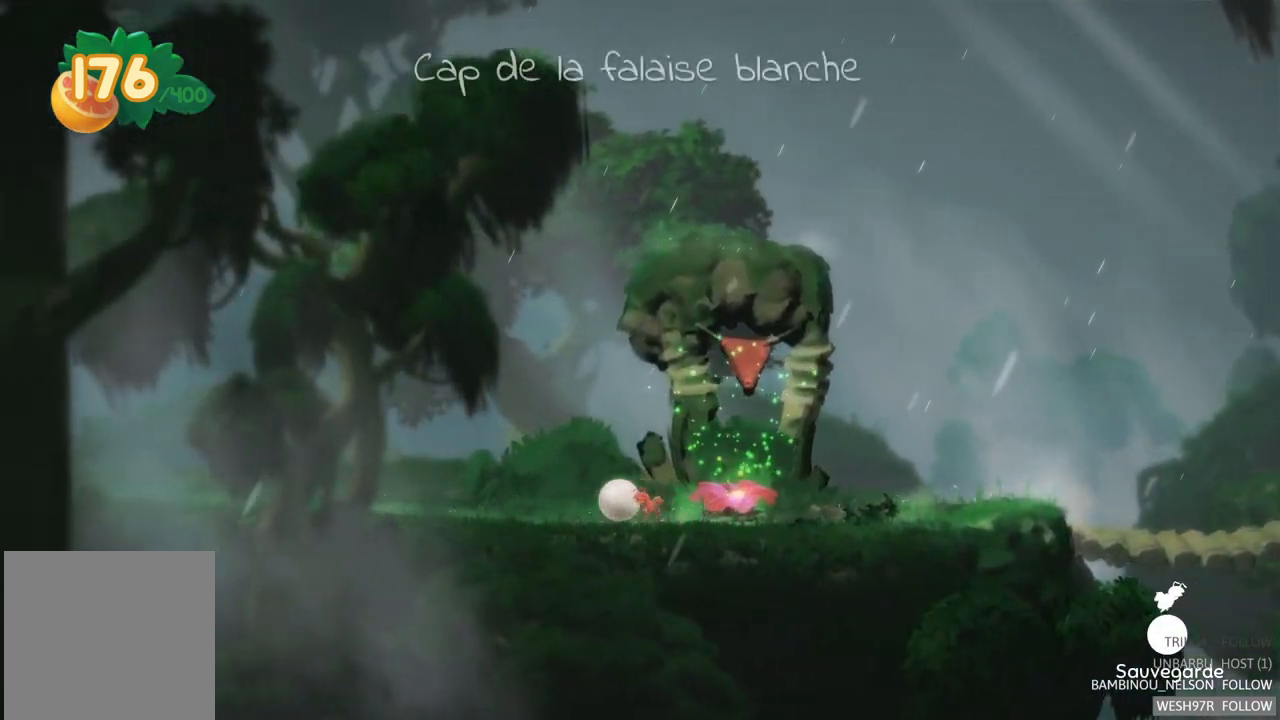
{"buttons": [], "left_stick": "left", "right_stick": "center", "events": []}
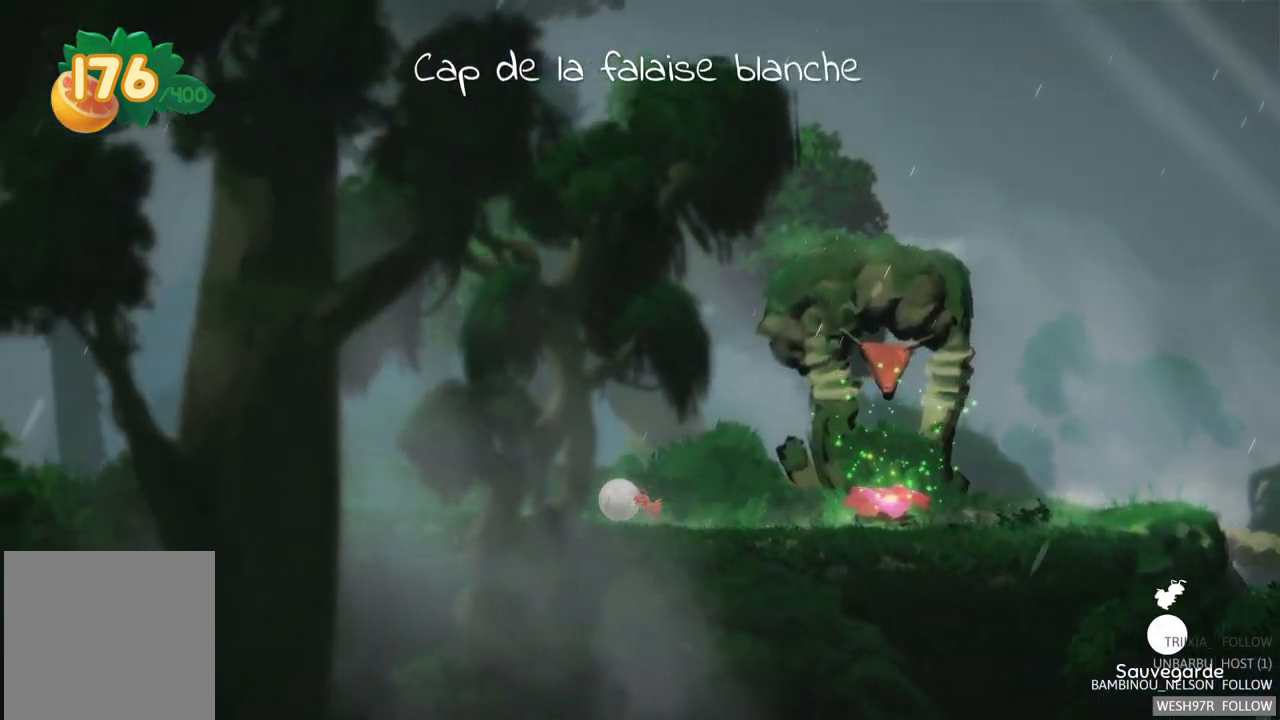
{"buttons": [], "left_stick": "left", "right_stick": "center", "events": []}
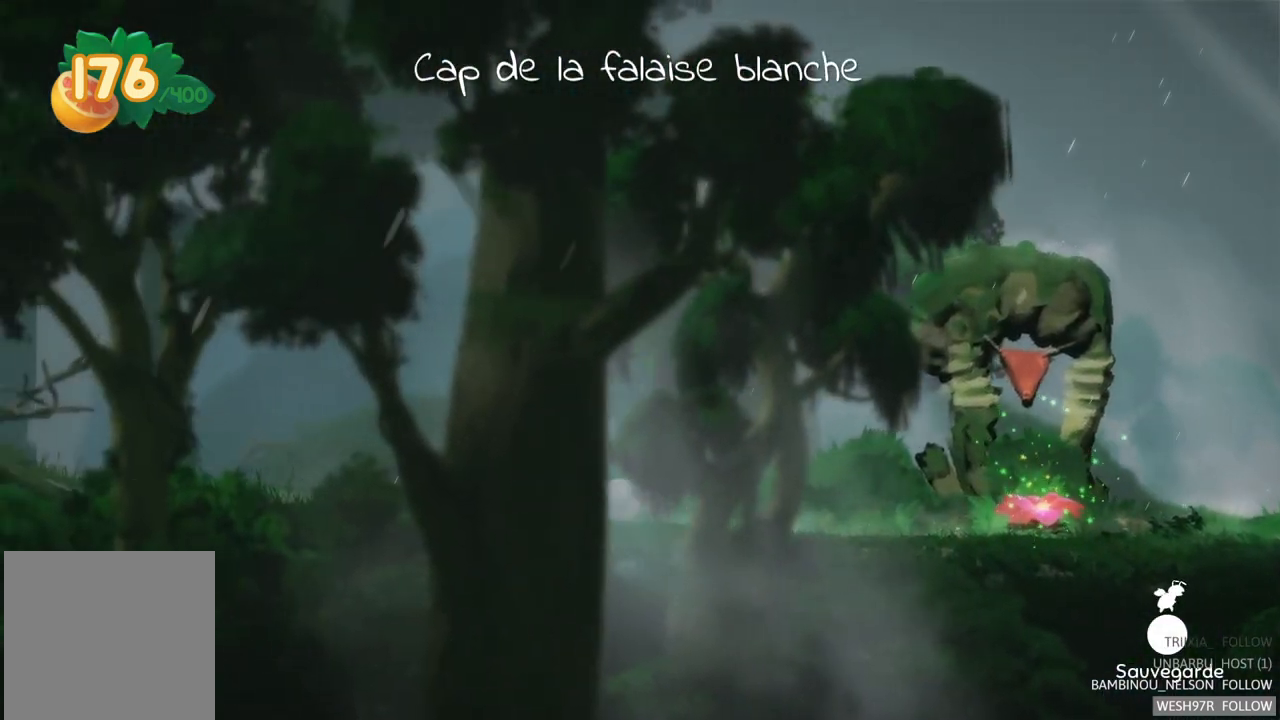
{"buttons": [], "left_stick": "left", "right_stick": "center", "events": []}
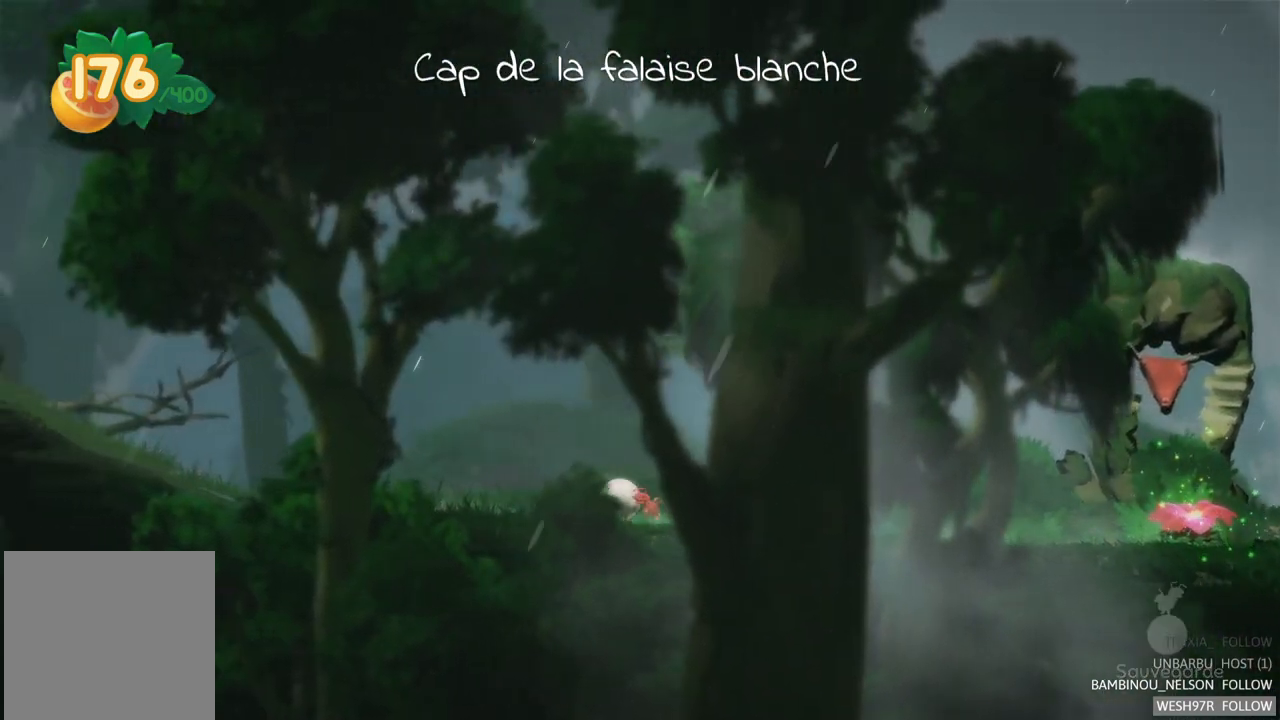
{"buttons": [], "left_stick": "left", "right_stick": "center", "events": []}
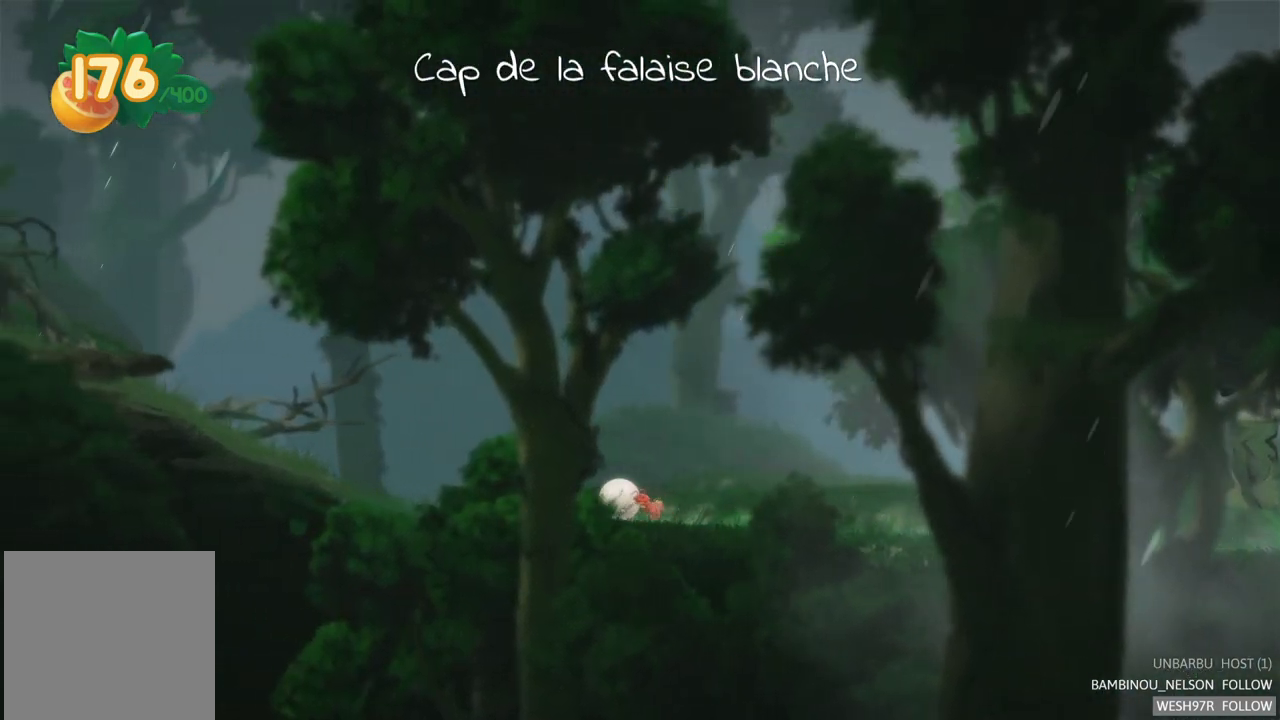
{"buttons": [], "left_stick": "left", "right_stick": "center", "events": []}
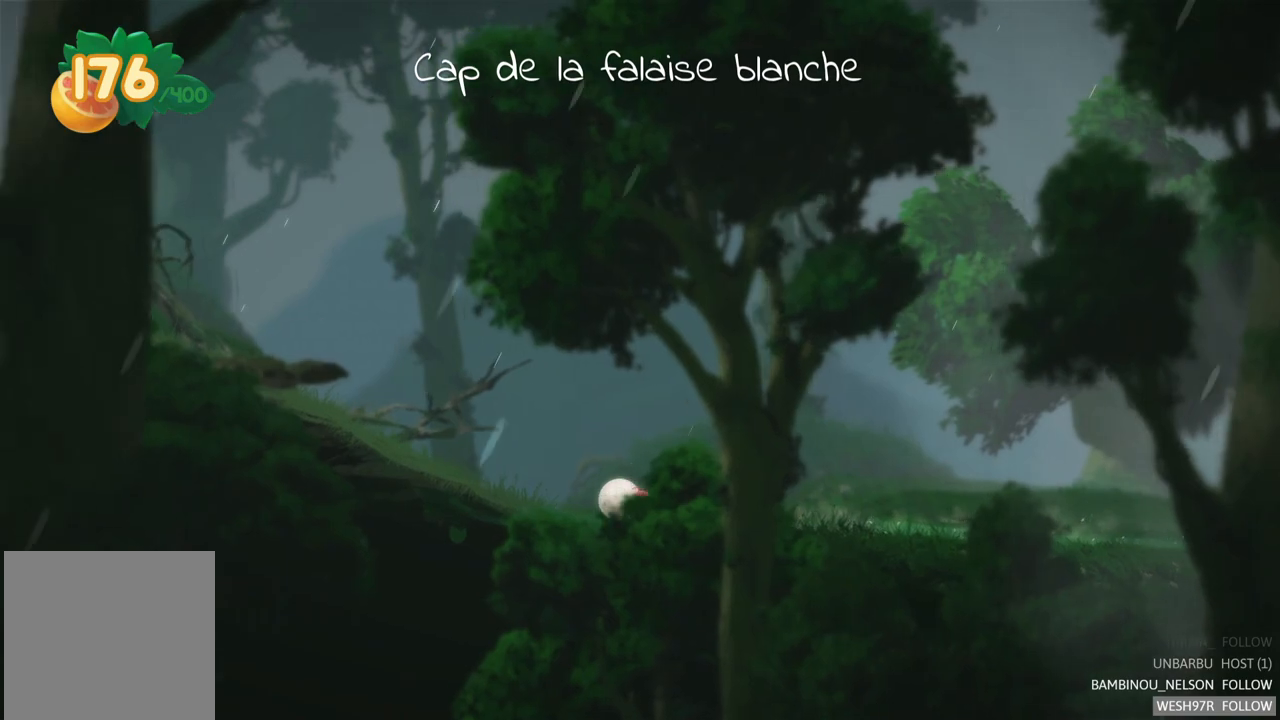
{"buttons": [], "left_stick": "left", "right_stick": "center", "events": []}
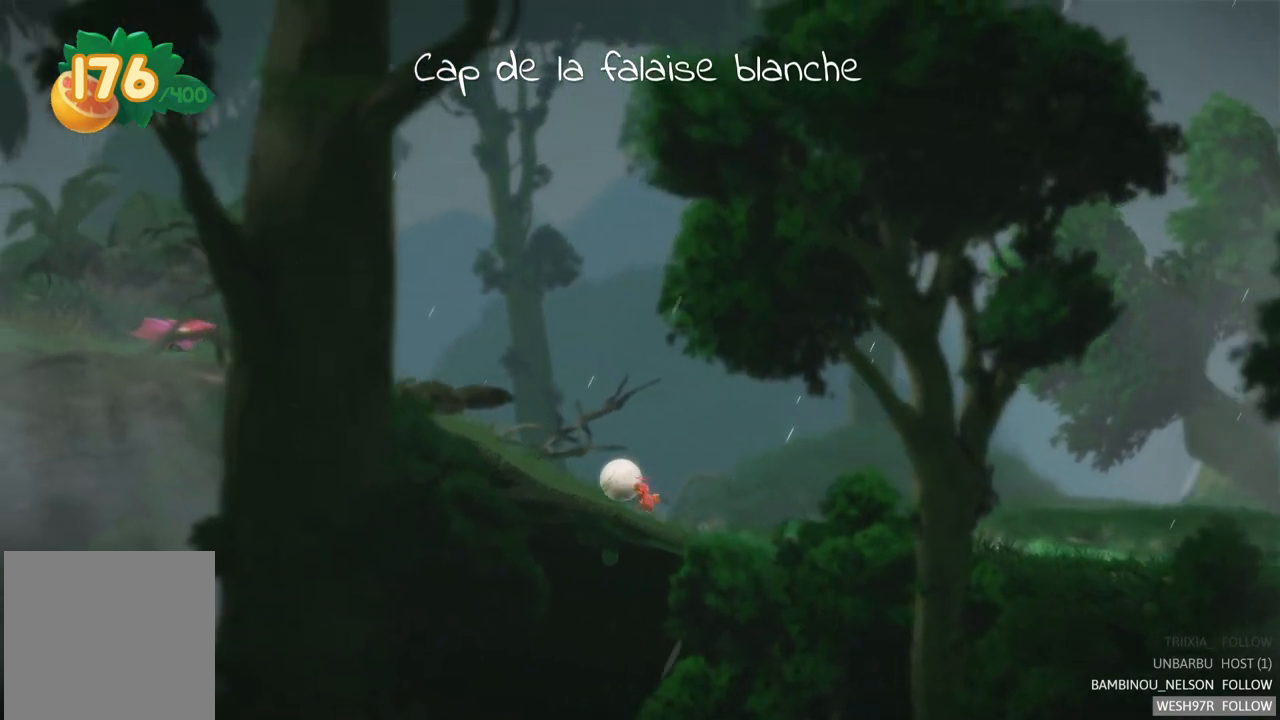
{"buttons": [], "left_stick": "left", "right_stick": "center", "events": []}
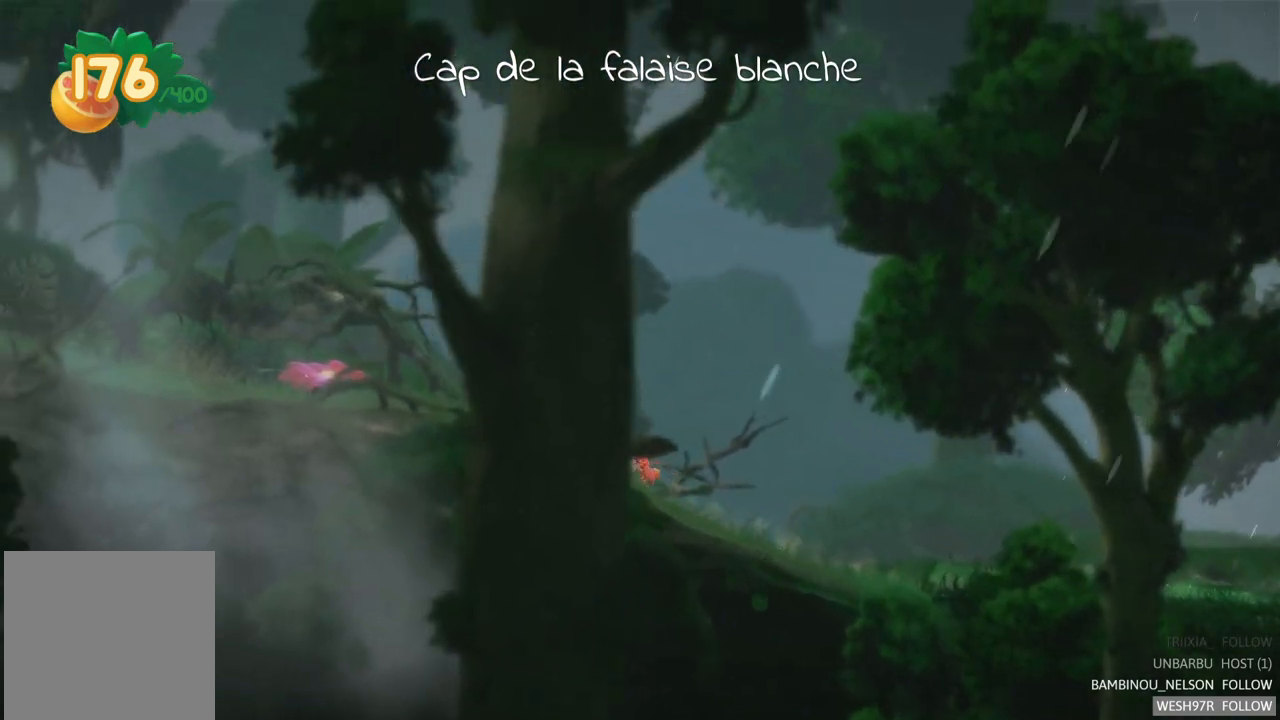
{"buttons": [], "left_stick": "left", "right_stick": "center", "events": []}